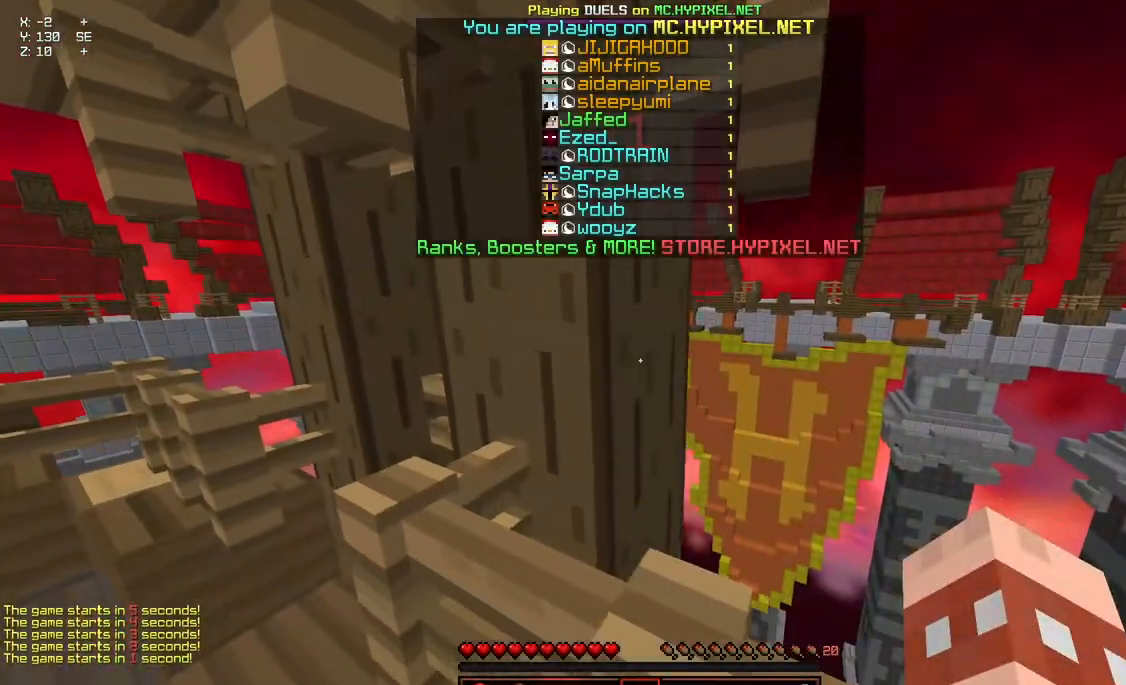
Gameplay with keyboard and mouse; each line is a JSON object with the keys and mouse buttons held at the frame after it. "events" lists presses ("down") and releases ("up") of "a", "d", "s", "space", "w", "mouse_left" and "mouse_right" between this image and that frame as [ms after this image, input, new state], when the widget could be followed in between. "mouse_left", "mouse_right" = the "left", "right" buttons of the "mouse" list. No other keys are recorded. Fast repeated clicks can show as one long hold. Mouse movement is not recorded.
{"keys": ["d", "w"], "mouse": [], "events": [[250, "d", "up"], [250, "w", "up"], [350, "w", "down"], [400, "d", "down"]]}
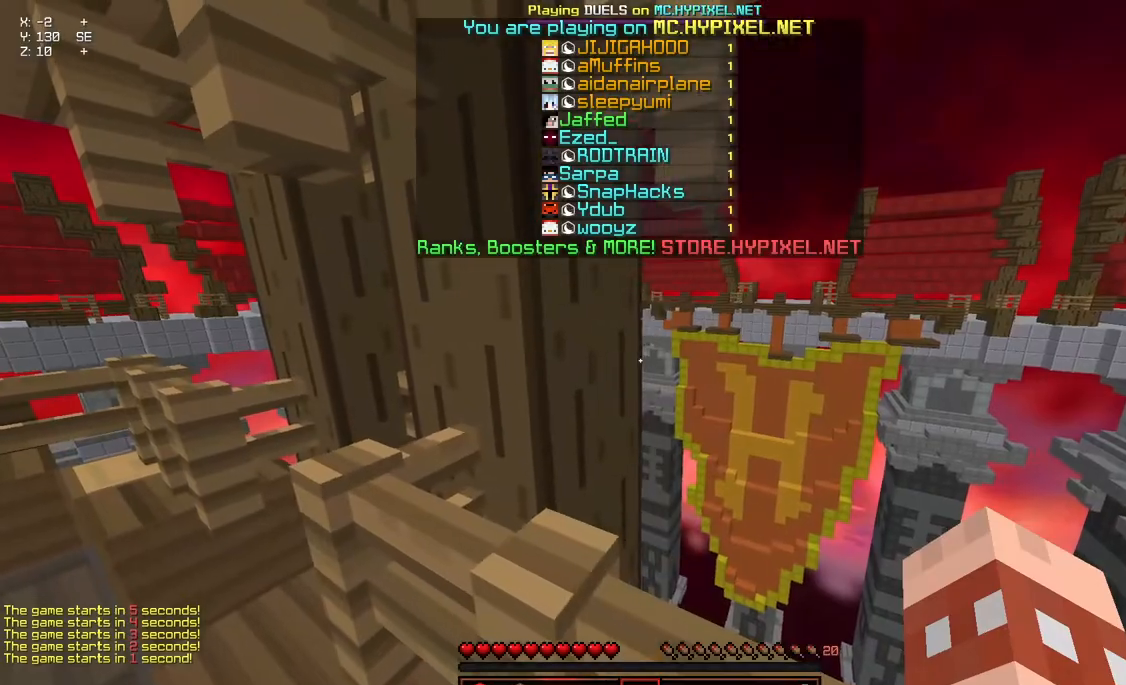
{"keys": ["w"], "mouse": [], "events": [[350, "d", "up"]]}
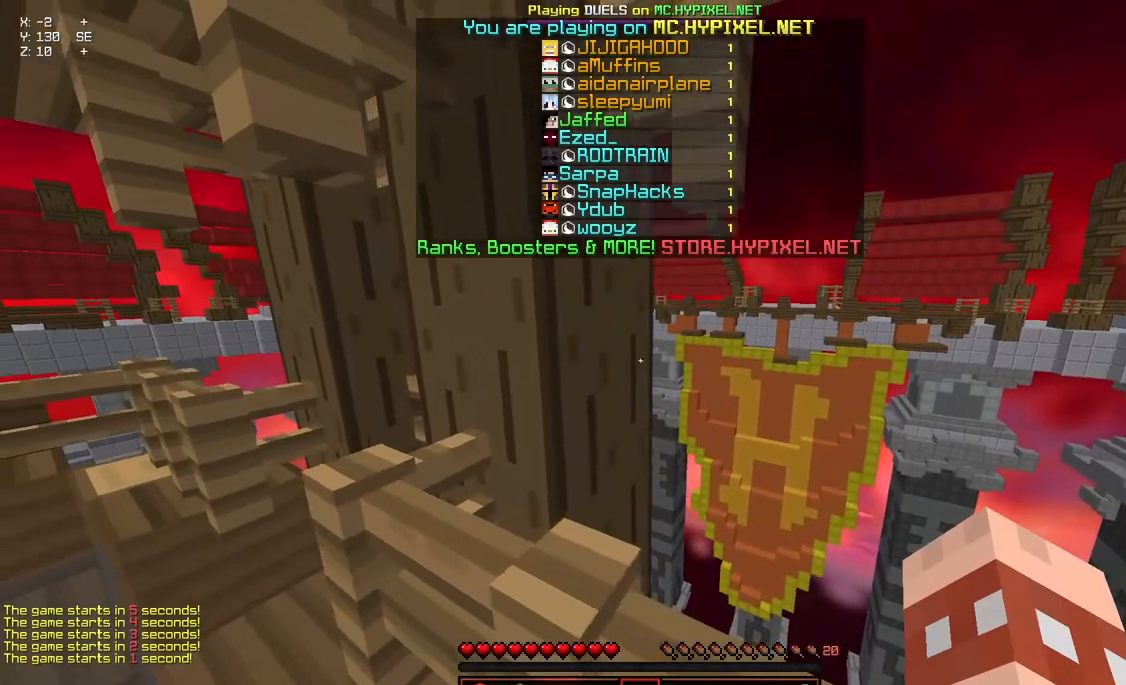
{"keys": ["w"], "mouse": [], "events": []}
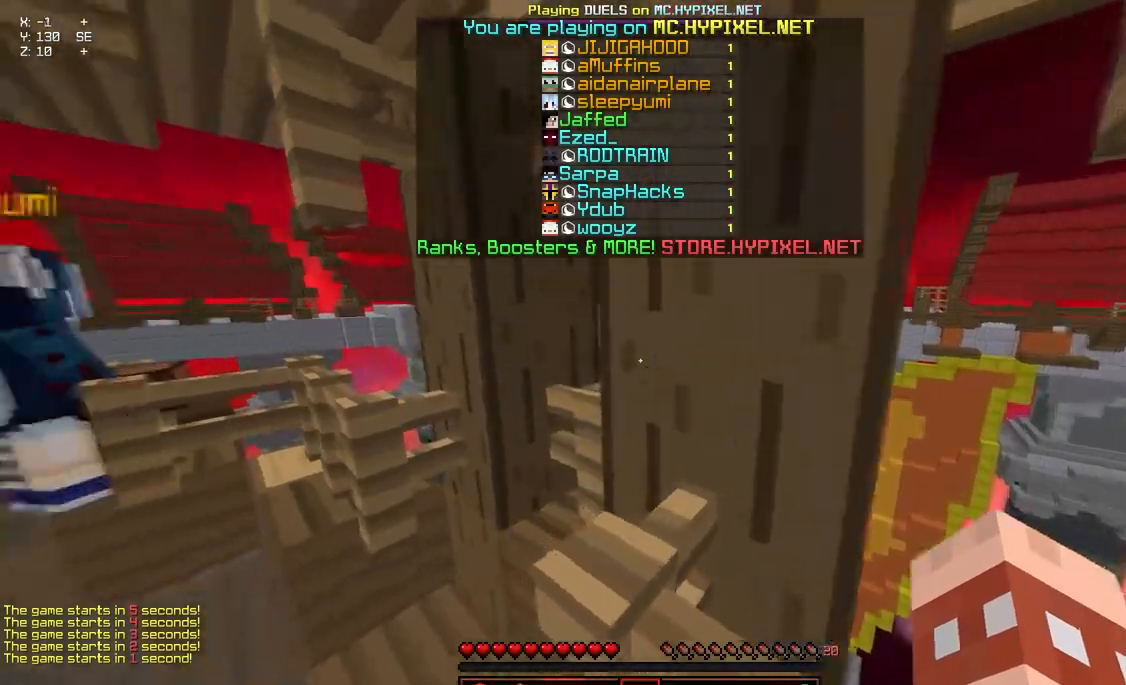
{"keys": ["w"], "mouse": [], "events": [[134, "mouse_left", "down"], [234, "mouse_left", "up"], [284, "mouse_left", "down"], [334, "mouse_left", "up"], [434, "mouse_left", "down"], [484, "mouse_left", "up"]]}
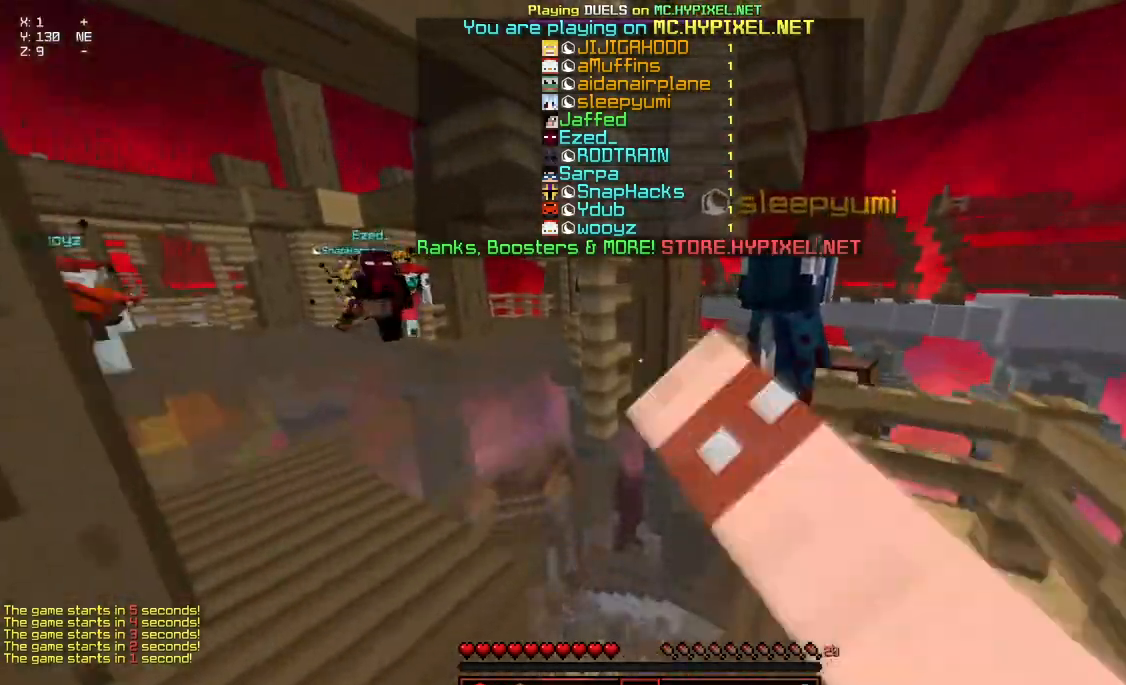
{"keys": ["w"], "mouse": [], "events": [[84, "mouse_left", "down"], [184, "mouse_left", "up"], [300, "mouse_left", "down"], [400, "mouse_left", "up"], [450, "mouse_left", "down"], [500, "mouse_left", "up"]]}
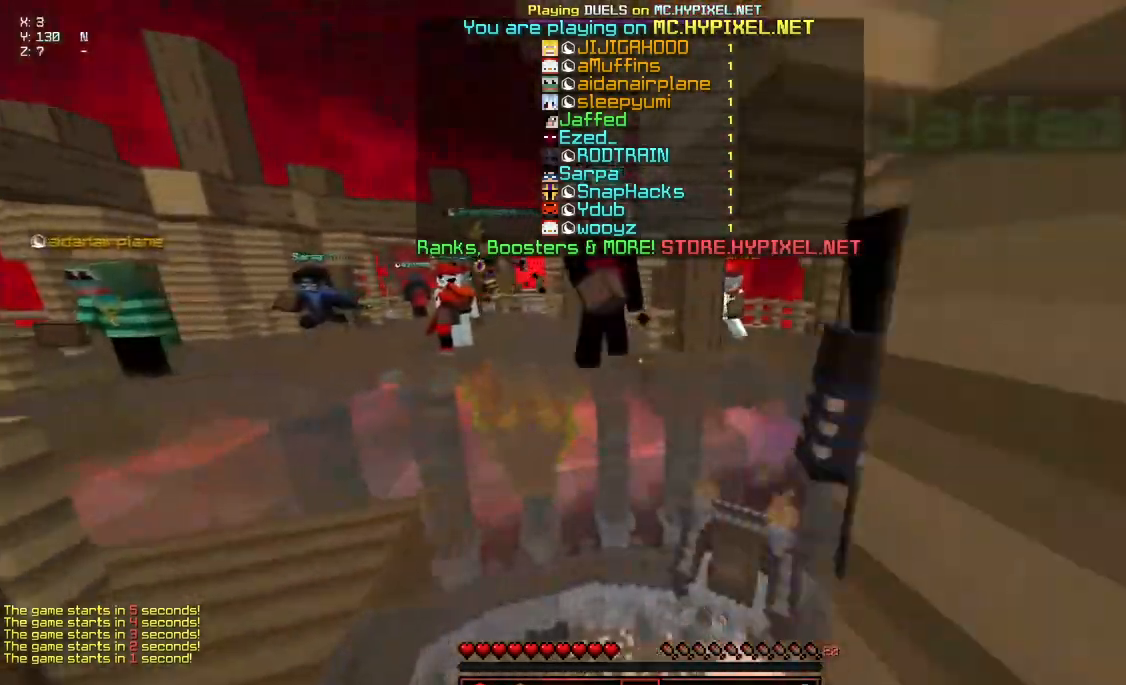
{"keys": ["w"], "mouse": [], "events": [[100, "mouse_left", "down"], [150, "mouse_left", "up"], [200, "mouse_left", "down"], [300, "mouse_left", "up"], [367, "mouse_left", "down"], [467, "mouse_left", "up"]]}
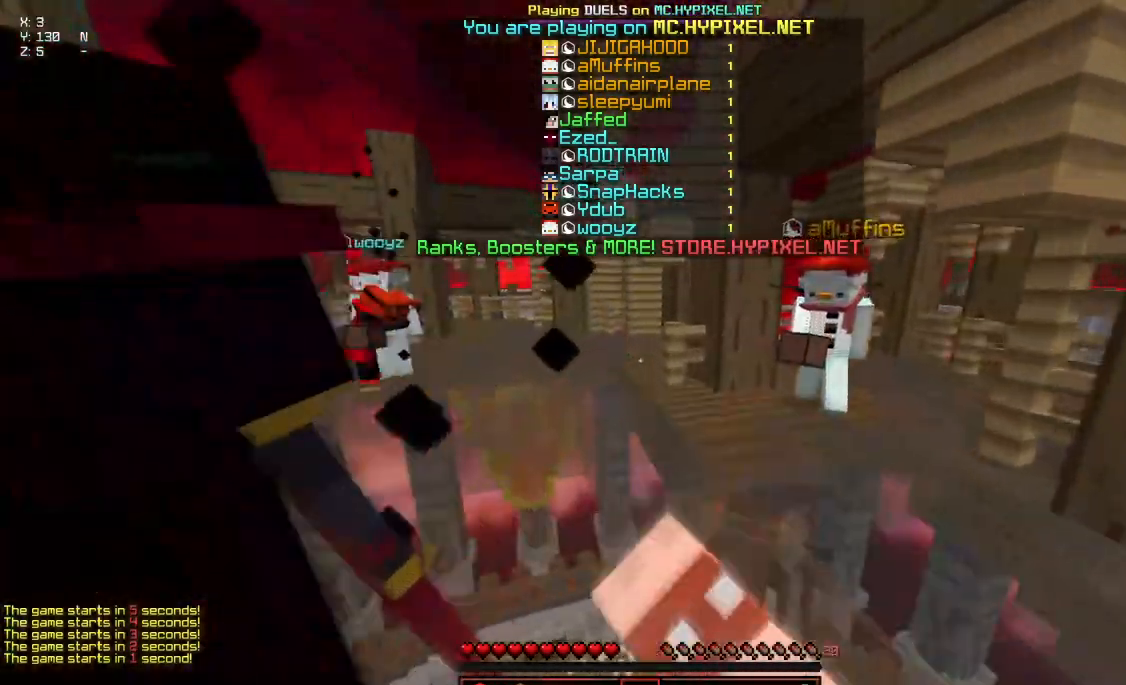
{"keys": ["space", "w"], "mouse": ["left"], "events": [[17, "mouse_left", "down"], [117, "mouse_left", "up"], [217, "mouse_left", "down"], [317, "mouse_left", "up"], [417, "space", "down"], [484, "mouse_left", "down"]]}
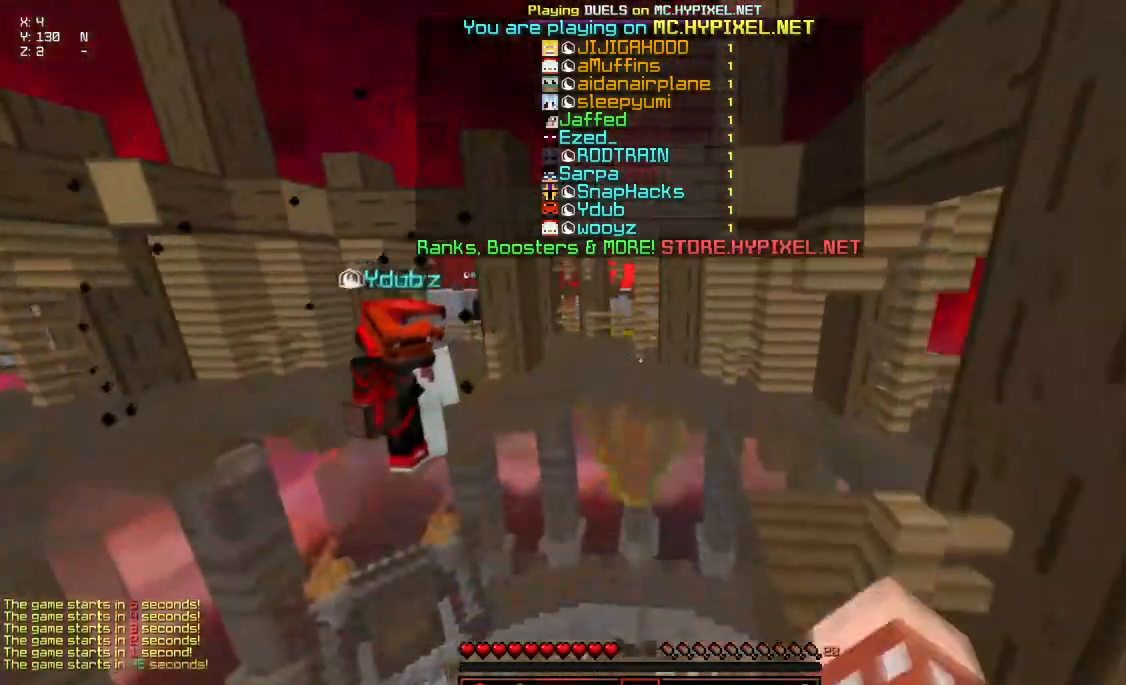
{"keys": ["space", "w"], "mouse": ["left"], "events": [[84, "mouse_left", "up"], [284, "mouse_left", "down"], [334, "mouse_left", "up"], [434, "mouse_left", "down"]]}
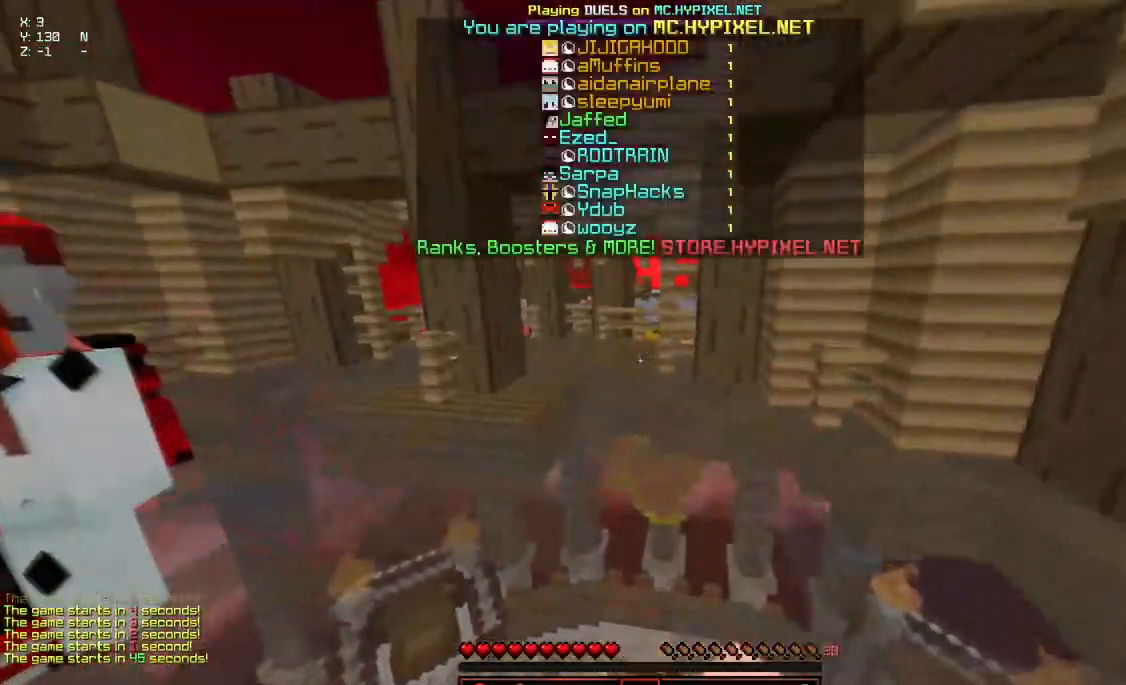
{"keys": ["w"], "mouse": [], "events": [[34, "mouse_left", "up"], [84, "mouse_left", "down"], [300, "mouse_left", "up"], [400, "mouse_left", "down"], [500, "mouse_left", "up"], [500, "space", "up"]]}
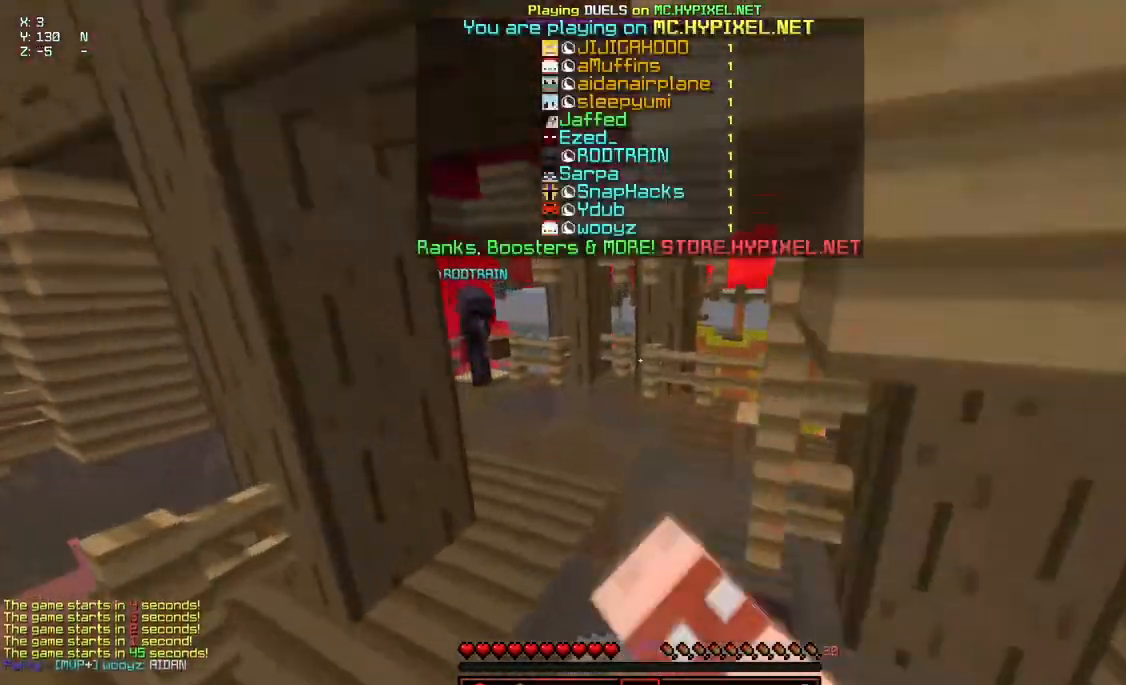
{"keys": ["space", "w"], "mouse": [], "events": [[100, "mouse_left", "down"], [200, "mouse_left", "up"], [200, "space", "down"], [300, "mouse_left", "down"], [417, "mouse_left", "up"]]}
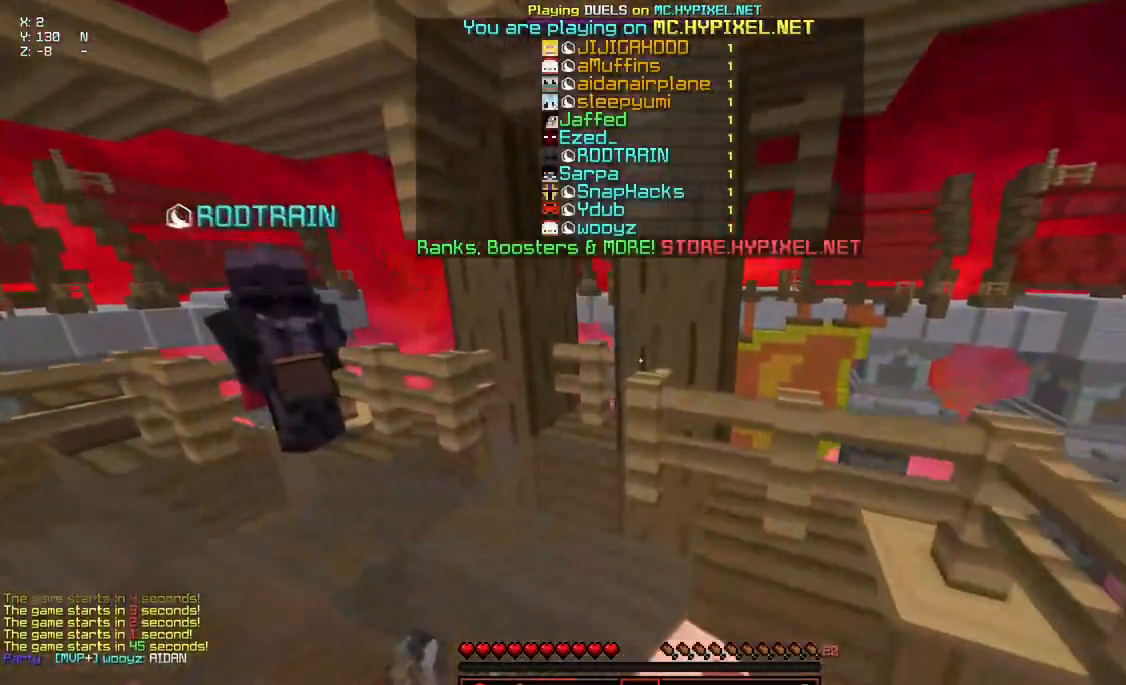
{"keys": ["w"], "mouse": [], "events": [[17, "mouse_left", "down"], [67, "space", "up"], [117, "mouse_left", "up"], [217, "mouse_left", "down"], [367, "mouse_left", "up"]]}
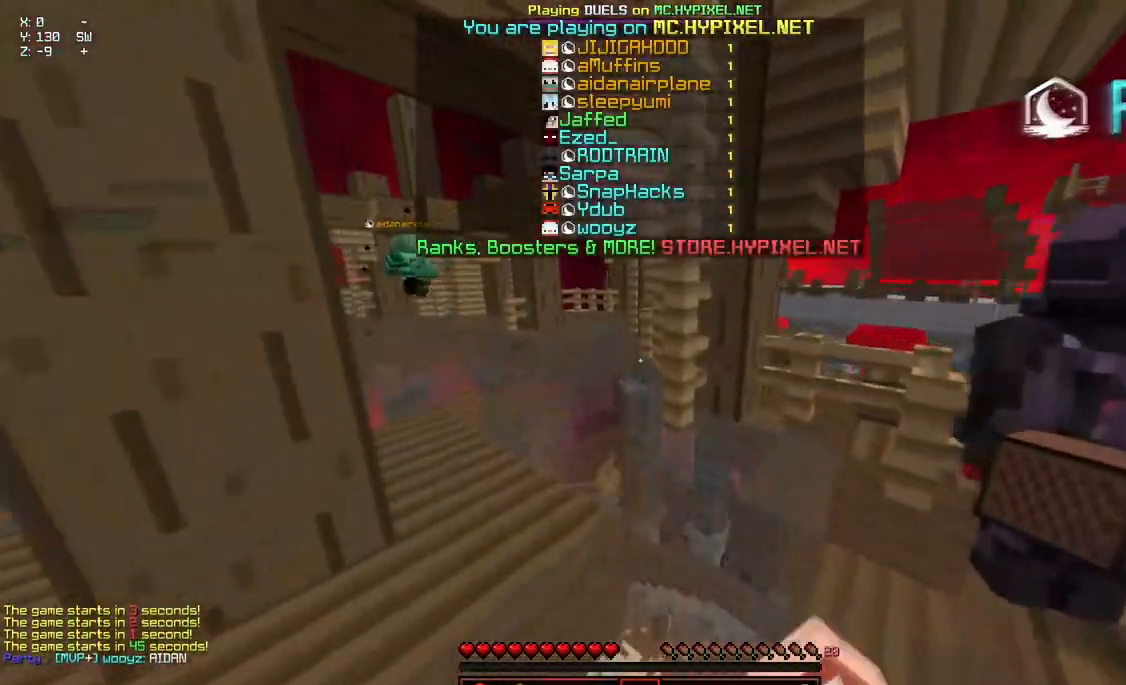
{"keys": ["w"], "mouse": ["left", "right"], "events": [[334, "mouse_left", "down"], [334, "mouse_right", "down"]]}
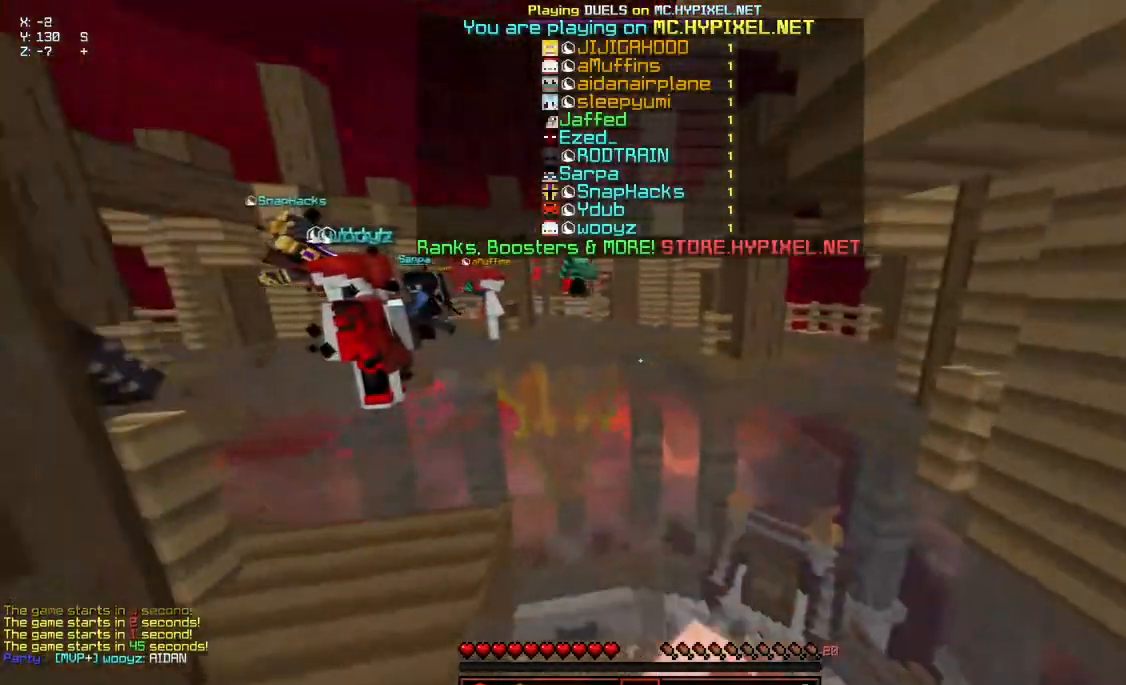
{"keys": ["space", "w"], "mouse": [], "events": [[84, "mouse_left", "up"], [84, "mouse_right", "up"], [234, "mouse_left", "down"], [234, "mouse_right", "down"], [234, "space", "down"], [450, "mouse_left", "up"], [450, "mouse_right", "up"]]}
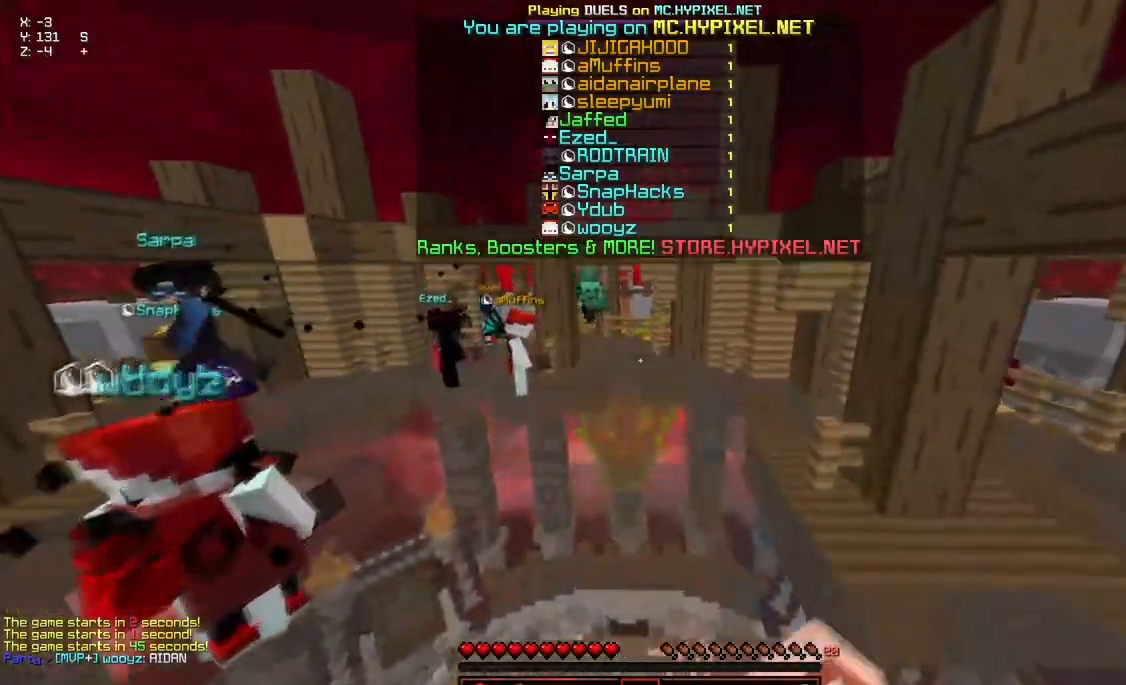
{"keys": ["space", "w"], "mouse": ["left", "right"], "events": [[150, "mouse_left", "down"], [150, "mouse_right", "down"]]}
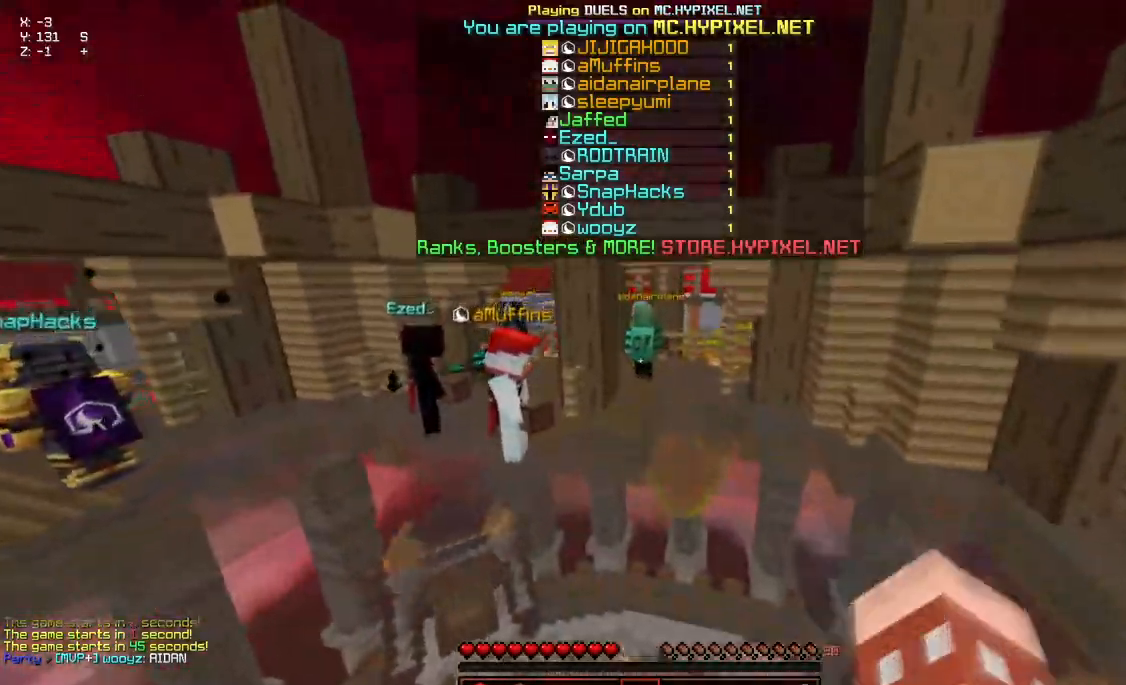
{"keys": ["space", "w"], "mouse": ["left", "right"], "events": []}
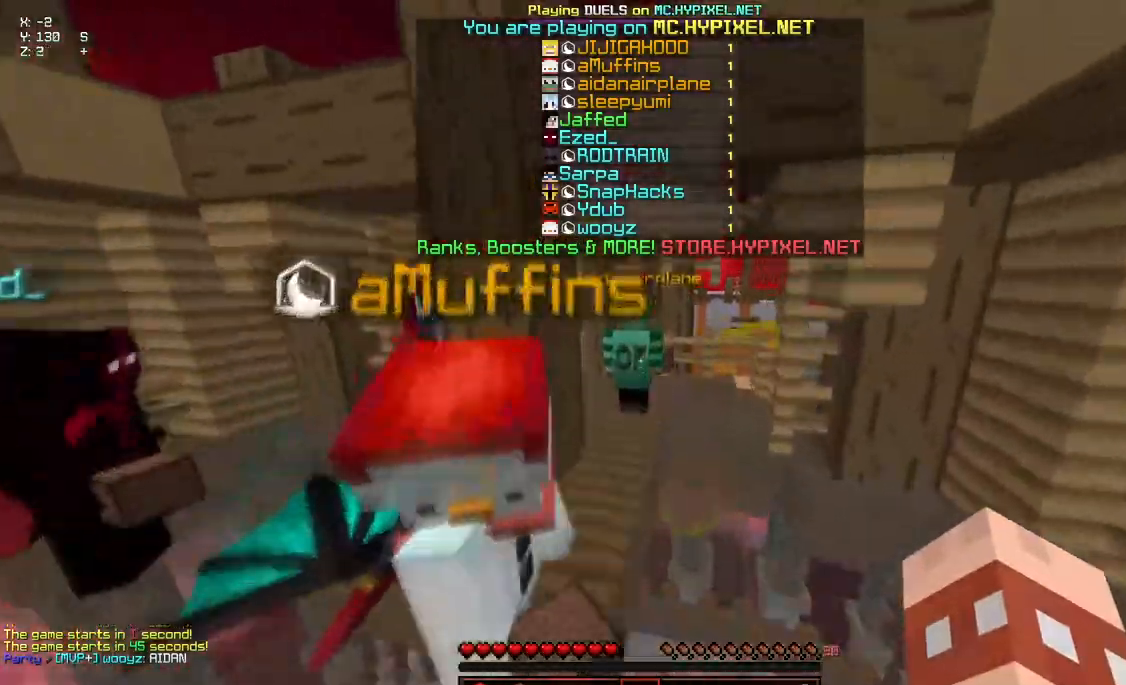
{"keys": ["space", "w"], "mouse": ["left", "right"], "events": []}
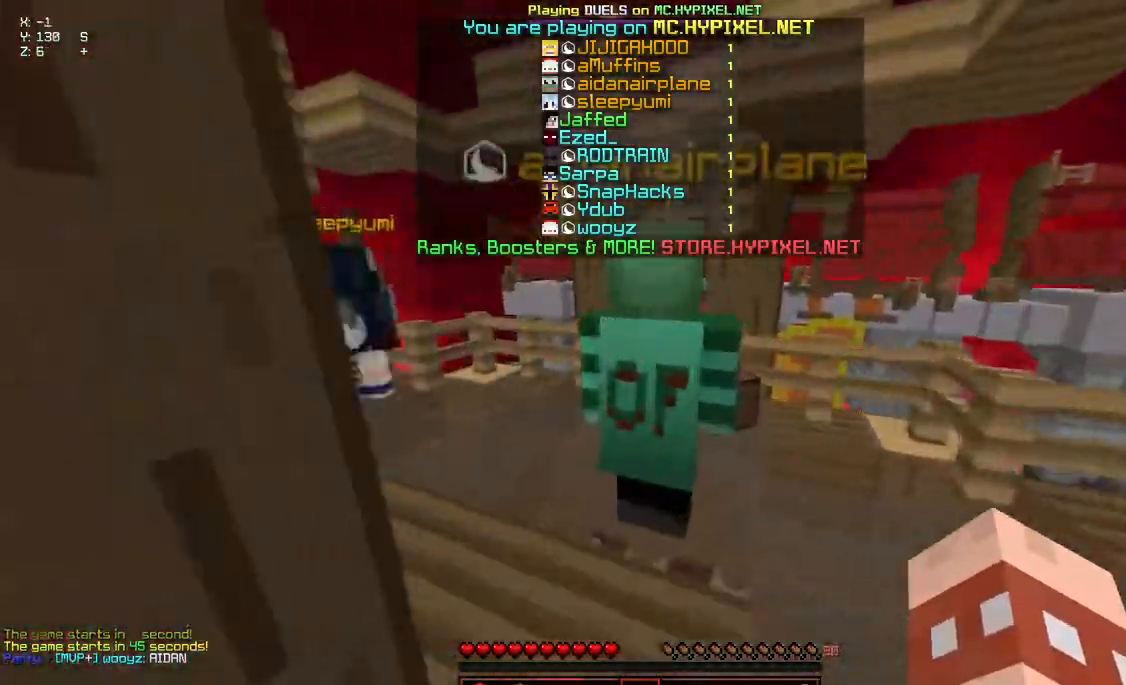
{"keys": ["w"], "mouse": [], "events": [[350, "mouse_left", "up"], [350, "mouse_right", "up"], [400, "space", "up"]]}
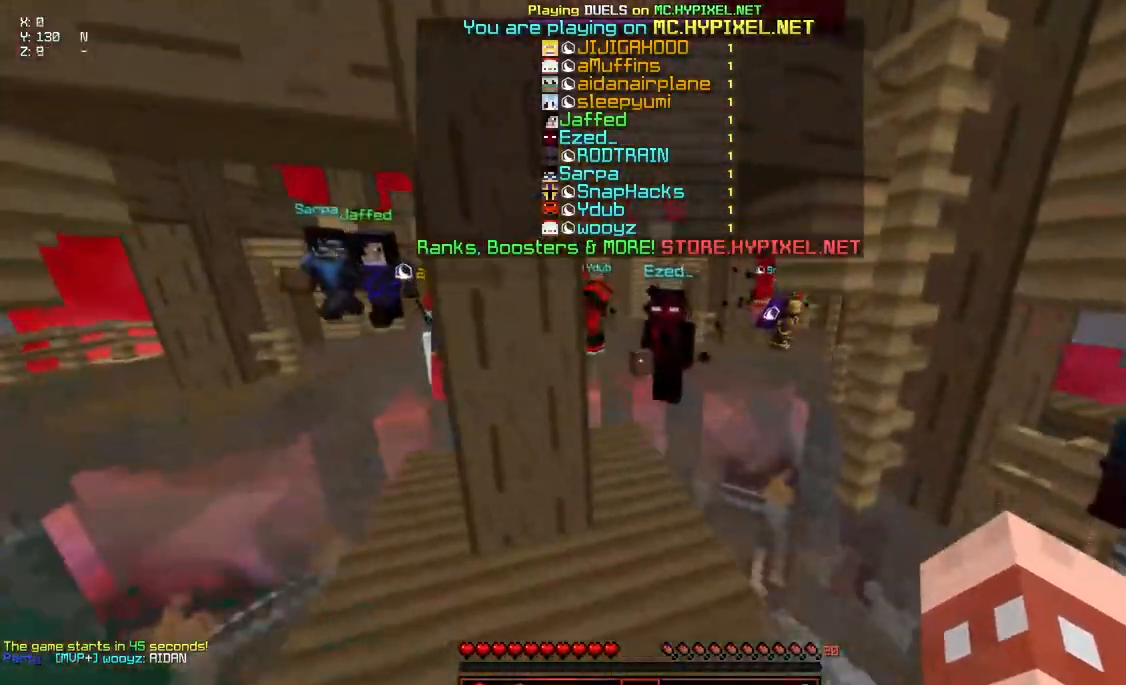
{"keys": ["space", "w"], "mouse": [], "events": [[267, "space", "down"]]}
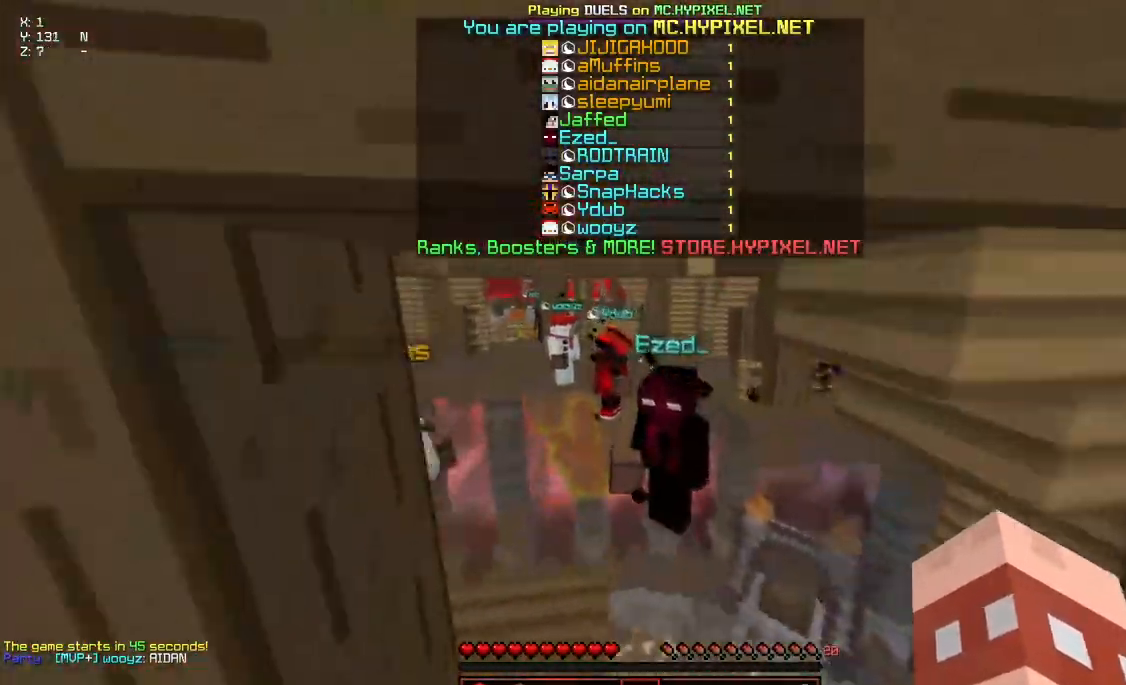
{"keys": ["space", "w"], "mouse": ["left", "right"], "events": [[117, "mouse_left", "down"], [167, "mouse_right", "down"]]}
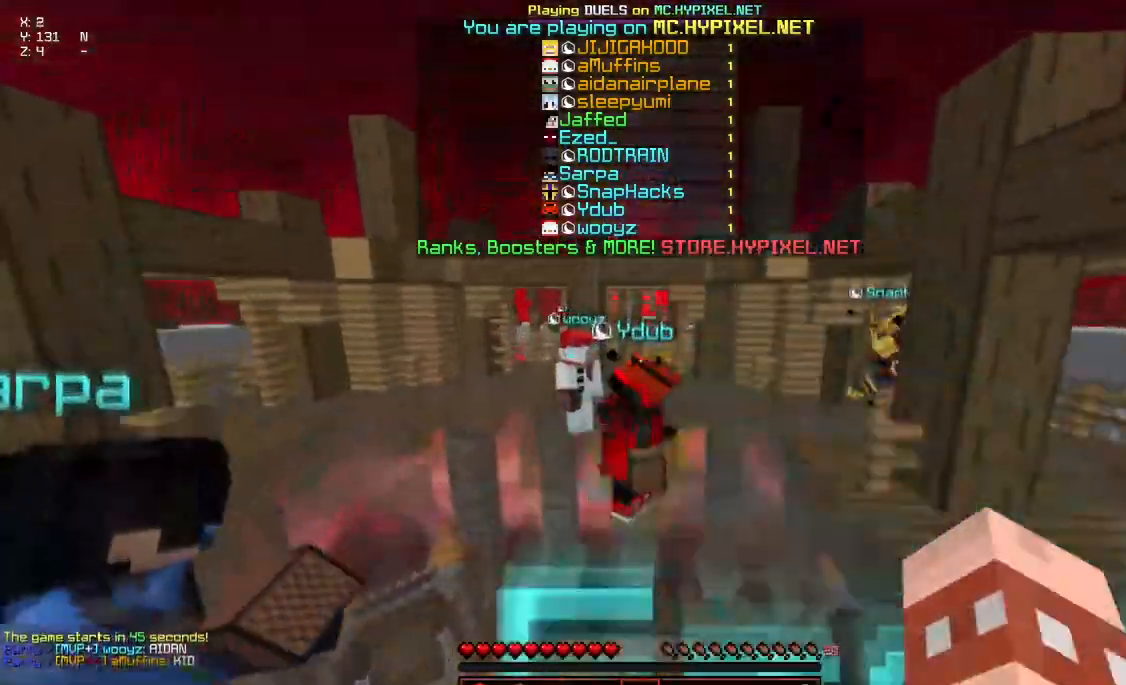
{"keys": ["d", "space", "w"], "mouse": [], "events": [[34, "mouse_right", "up"], [184, "d", "down"], [300, "mouse_left", "up"]]}
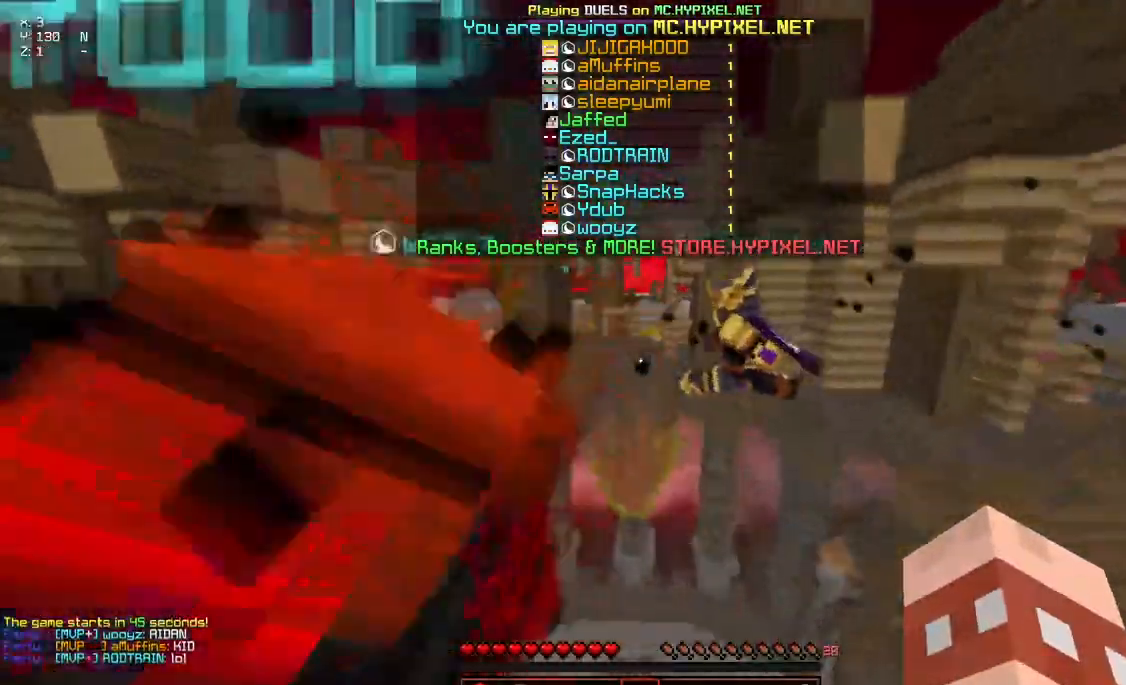
{"keys": ["d", "space", "w"], "mouse": [], "events": []}
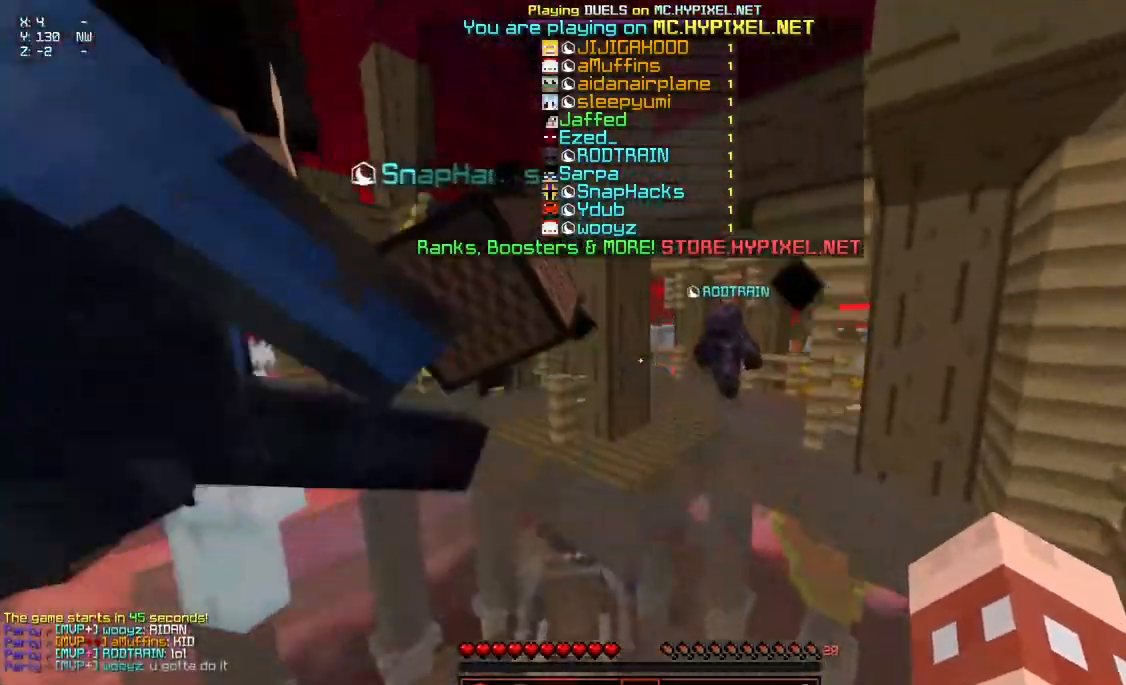
{"keys": ["space", "w"], "mouse": [], "events": [[67, "d", "up"]]}
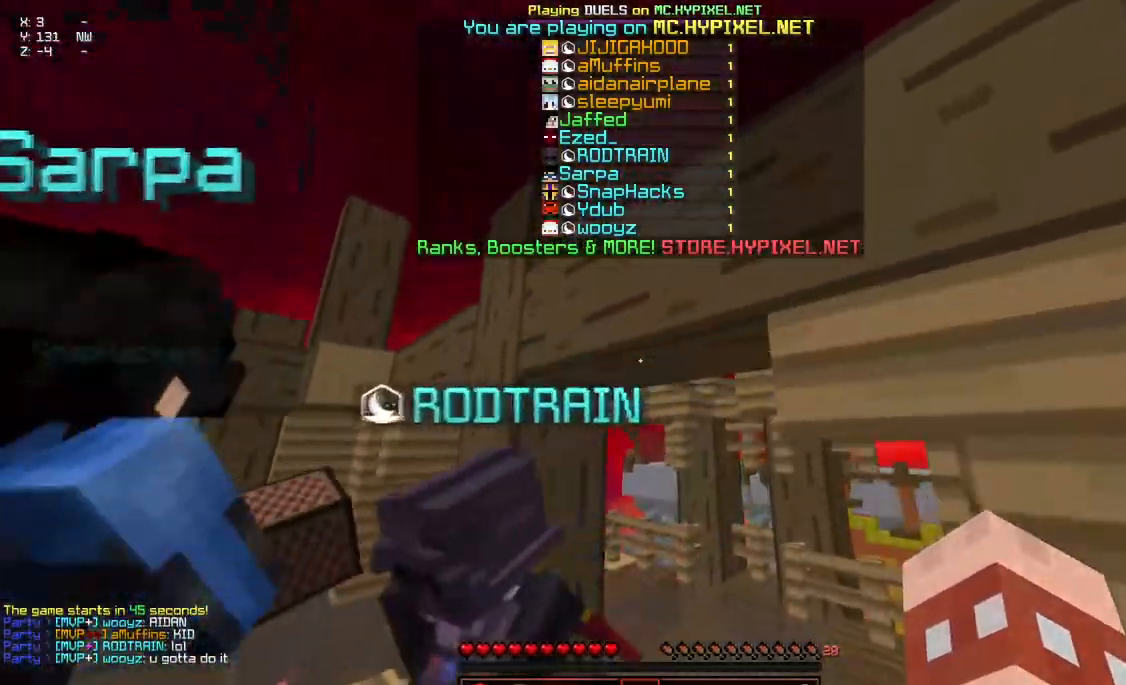
{"keys": ["space"], "mouse": [], "events": [[434, "w", "up"]]}
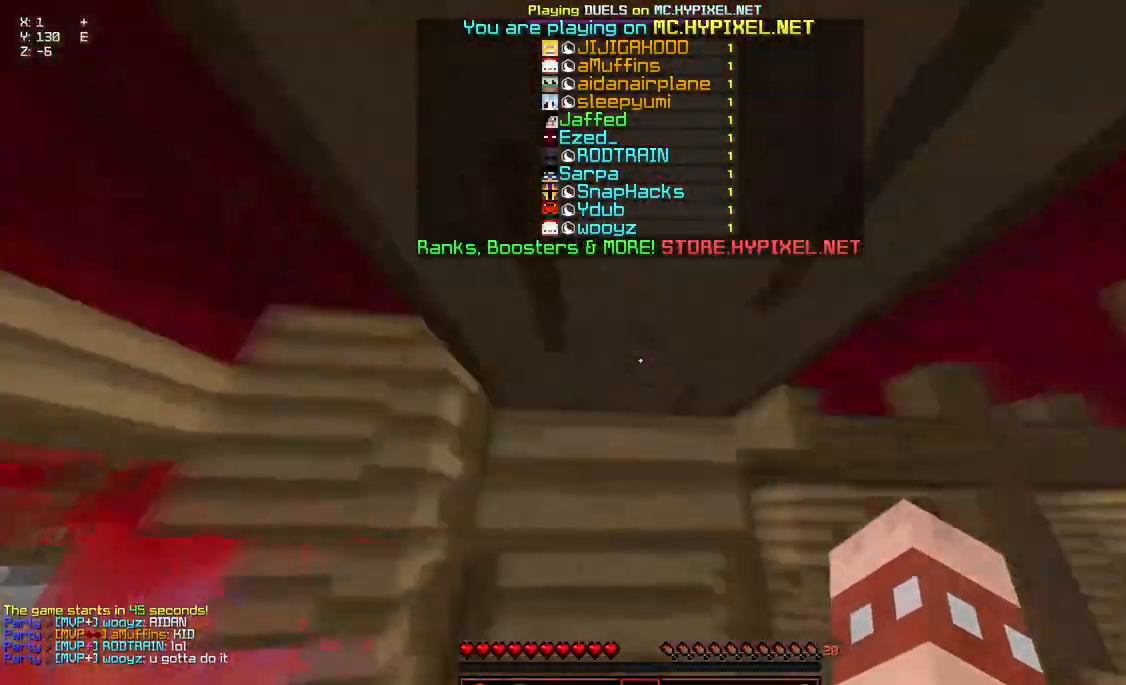
{"keys": ["d", "space", "w"], "mouse": [], "events": [[84, "d", "down"], [134, "w", "down"]]}
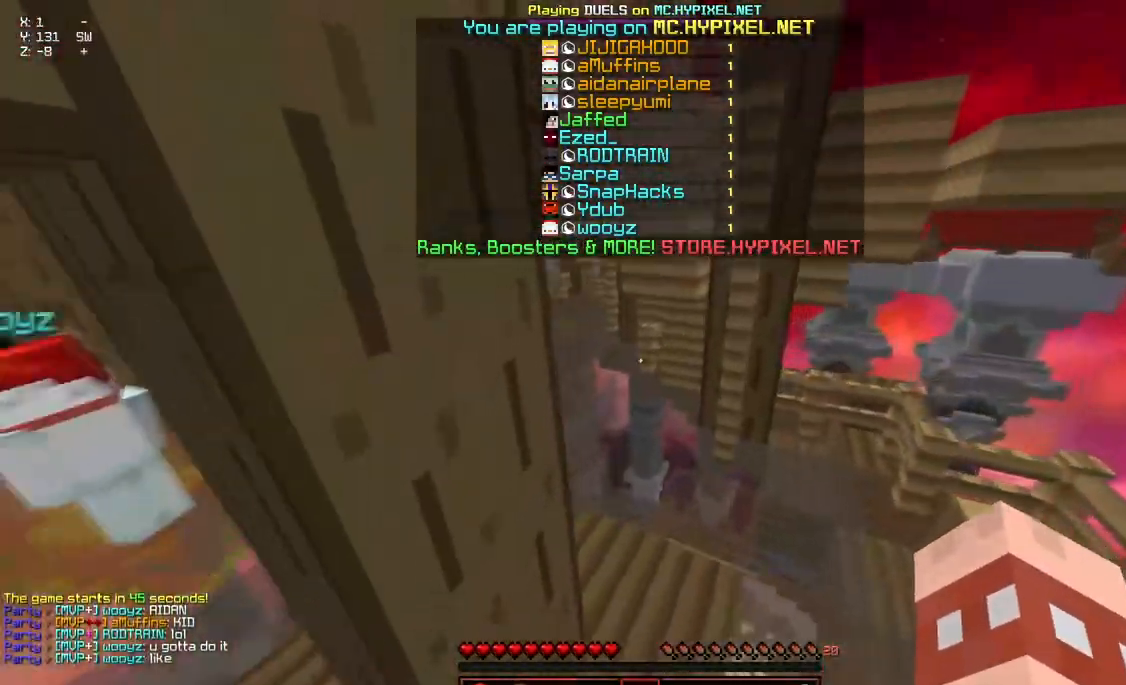
{"keys": ["d", "w"], "mouse": [], "events": [[50, "d", "up"], [100, "space", "up"], [150, "d", "down"]]}
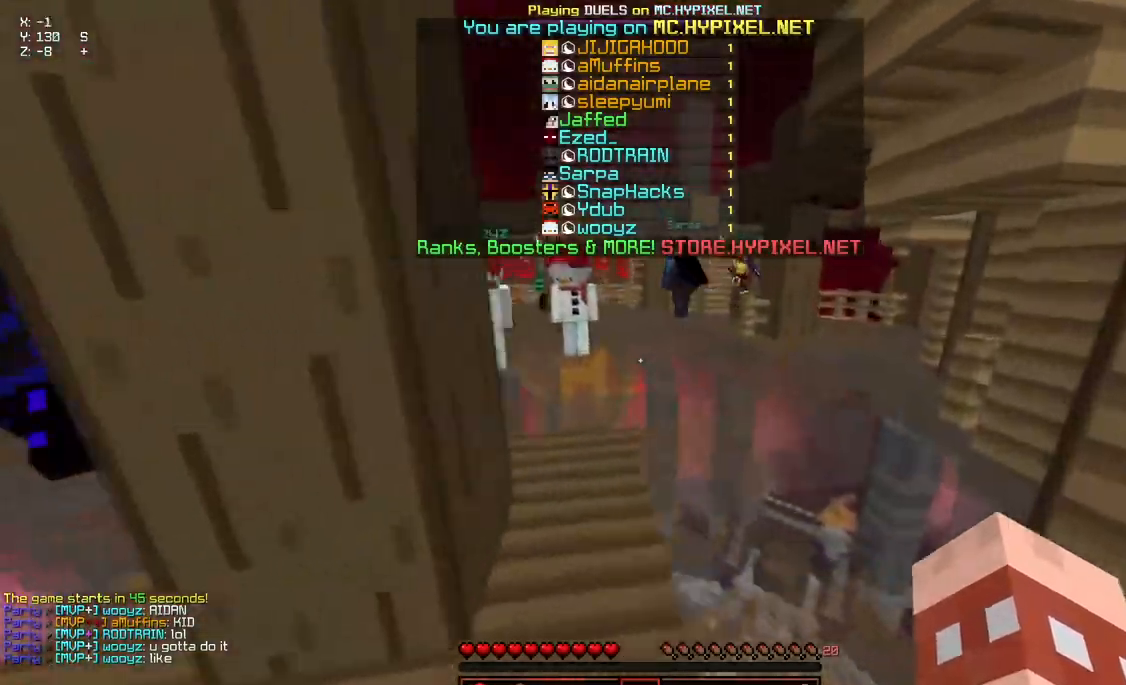
{"keys": ["space", "w"], "mouse": ["left", "right"], "events": [[117, "d", "up"], [317, "mouse_left", "down"], [317, "space", "down"], [367, "mouse_right", "down"]]}
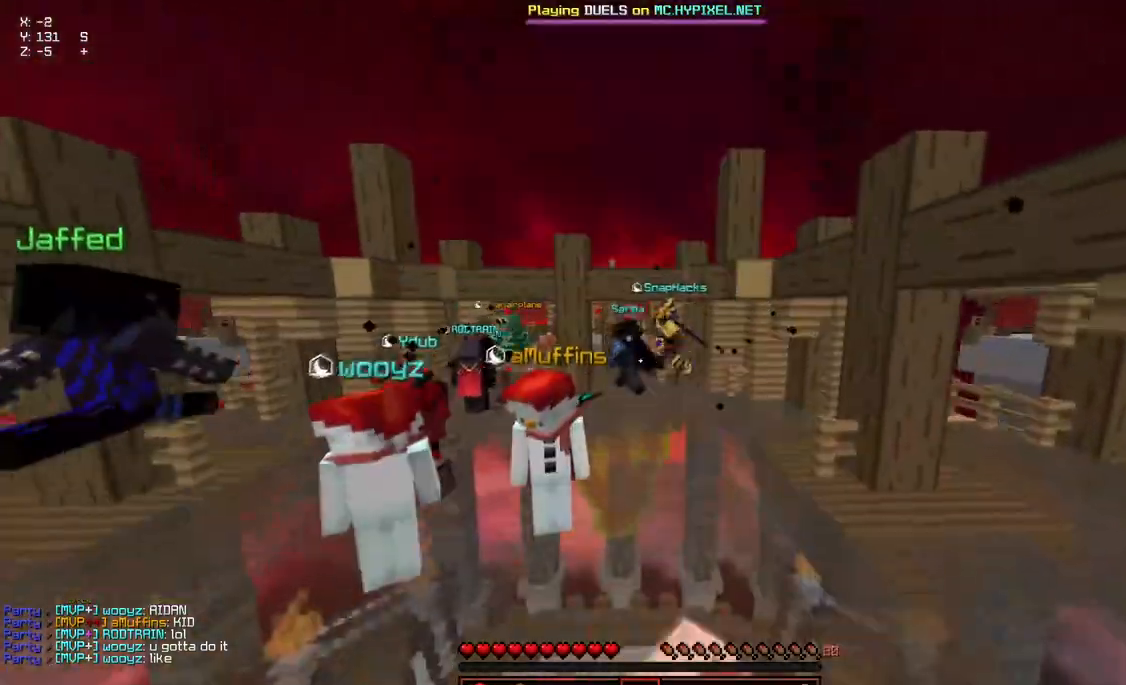
{"keys": ["space", "w"], "mouse": [], "events": [[34, "mouse_left", "up"], [34, "mouse_right", "up"]]}
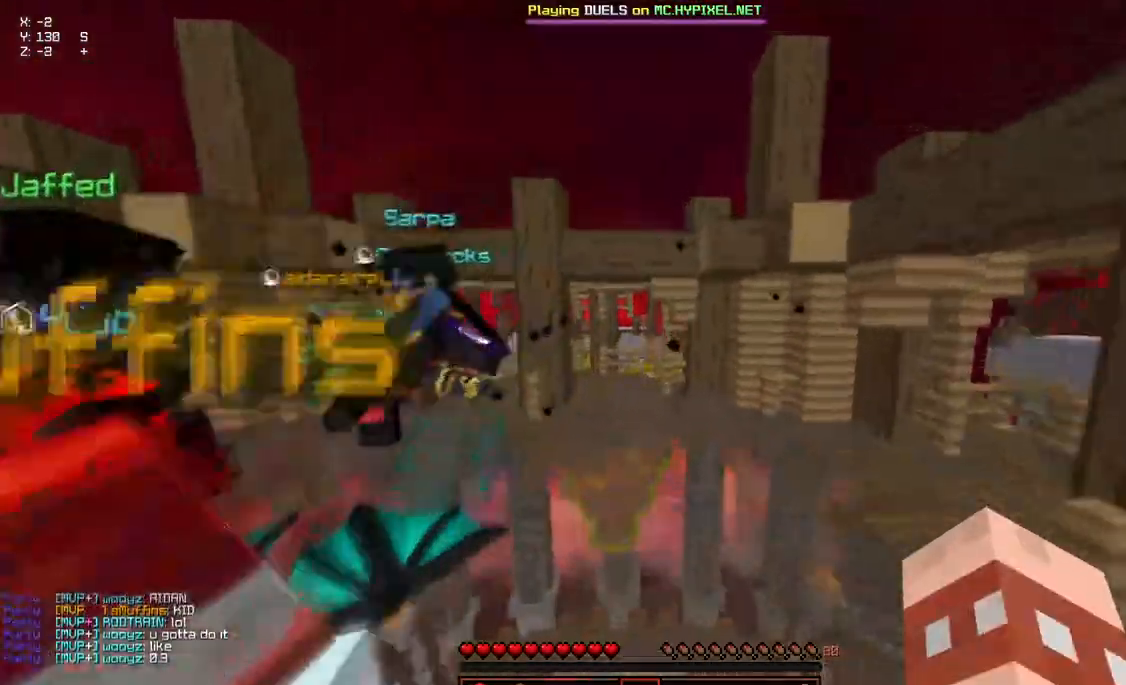
{"keys": ["a", "space", "w"], "mouse": [], "events": [[350, "a", "down"]]}
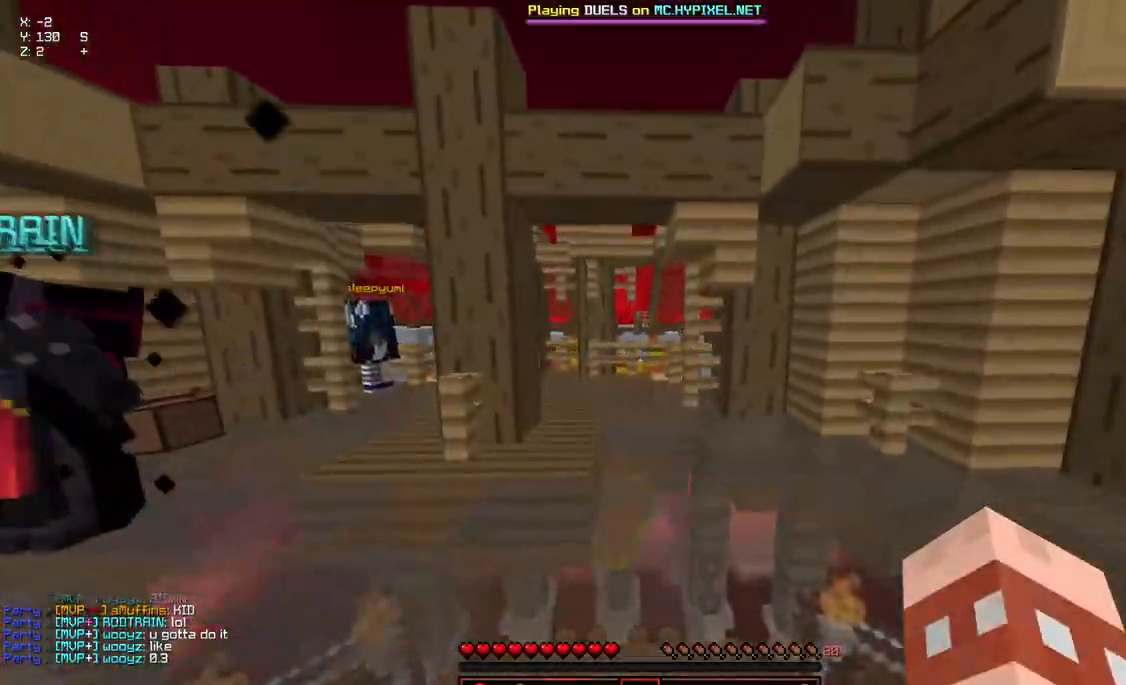
{"keys": ["a", "d", "space", "w"], "mouse": [], "events": [[267, "d", "down"]]}
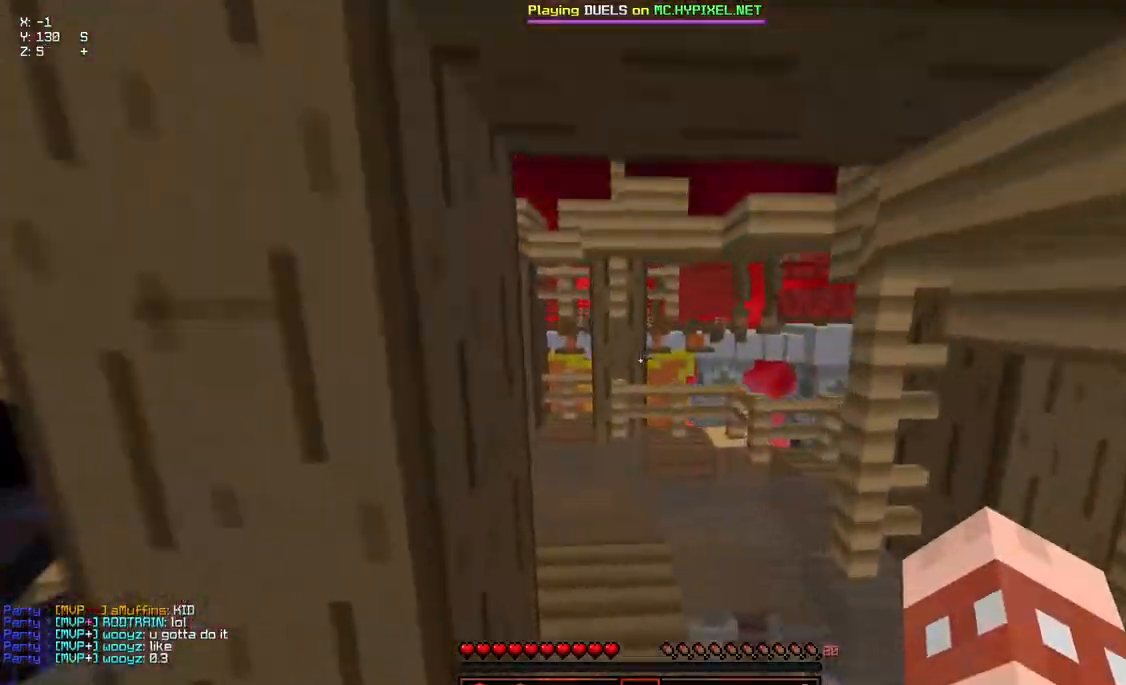
{"keys": ["a", "d", "space", "w"], "mouse": [], "events": []}